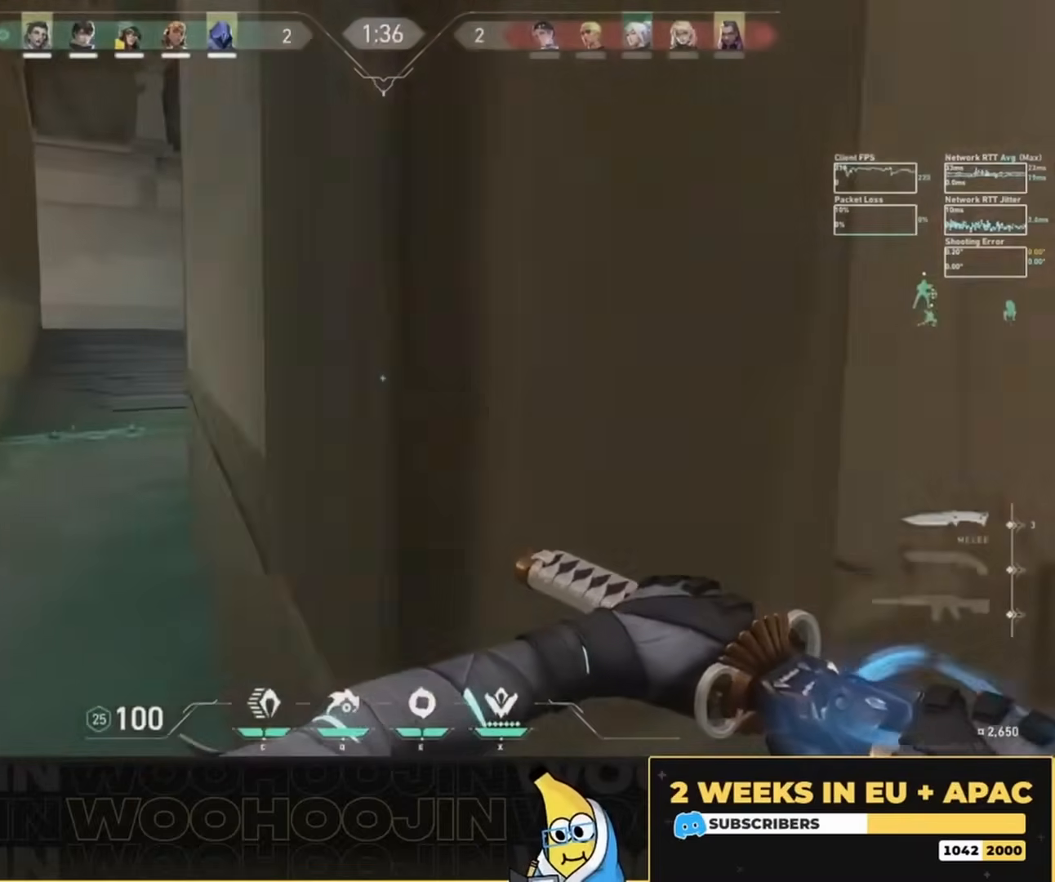
Gameplay with keyboard and mouse; each line is a JSON object with the keys and mouse buttons held at the frame after it. "events" lists presses ("down") and releases ("up") of "a", "ctrl", "d", "e", "q", "s", "shift", "space", "w", "mouse_left", "mouse_wheel", "mouse_right", "mouse_mb4" and "mouse_mb5" between this image and that frame as [ms after this image, input, new state], when the widget could be followed in between. "mouse_left", "mouse_wheel", "mouse_right", "mouse_mb4", "mouse_mb5" = the "left", "wheel", "right", "mb4", "mb5" buttons of the "mouse" list. No other keys are recorded. "wheel" means that the mouse wheel is clicked or scrolled. Mouse movement is not recorded.
{"keys": ["w"], "mouse": [], "events": [[83, "w", "down"], [183, "a", "up"]]}
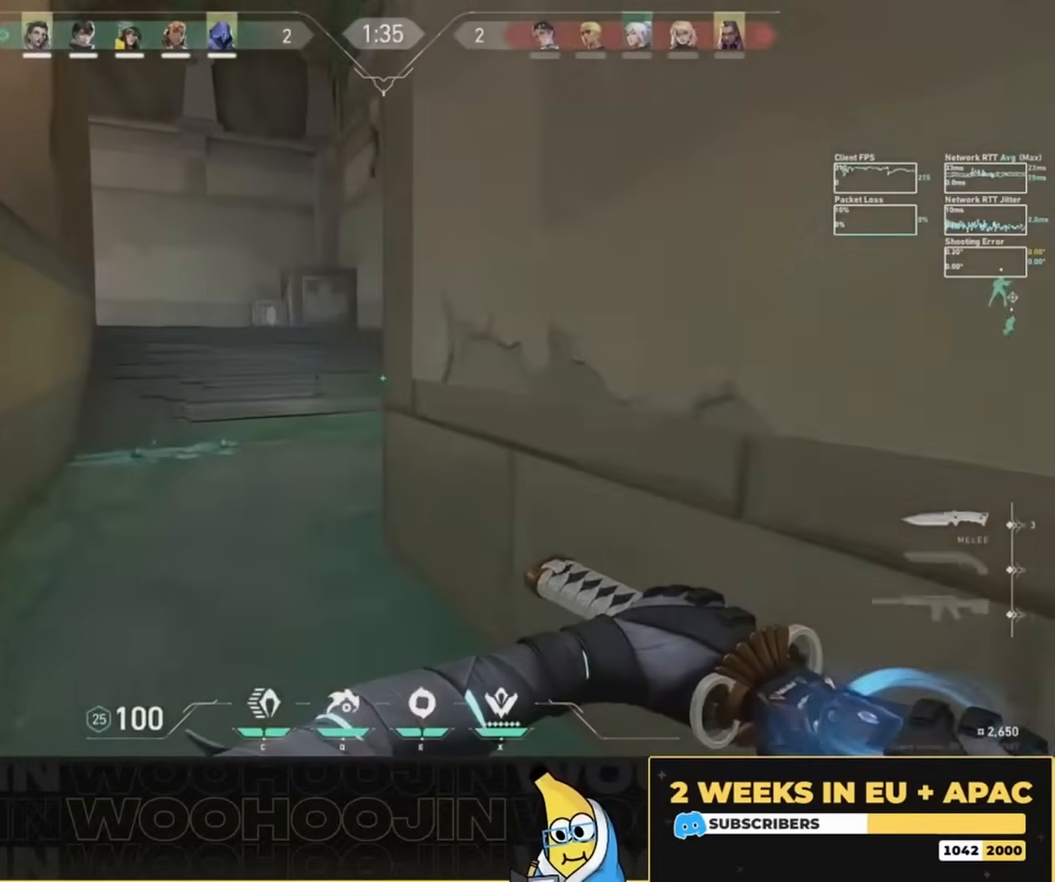
{"keys": ["w"], "mouse": [], "events": [[17, "a", "down"], [217, "a", "up"]]}
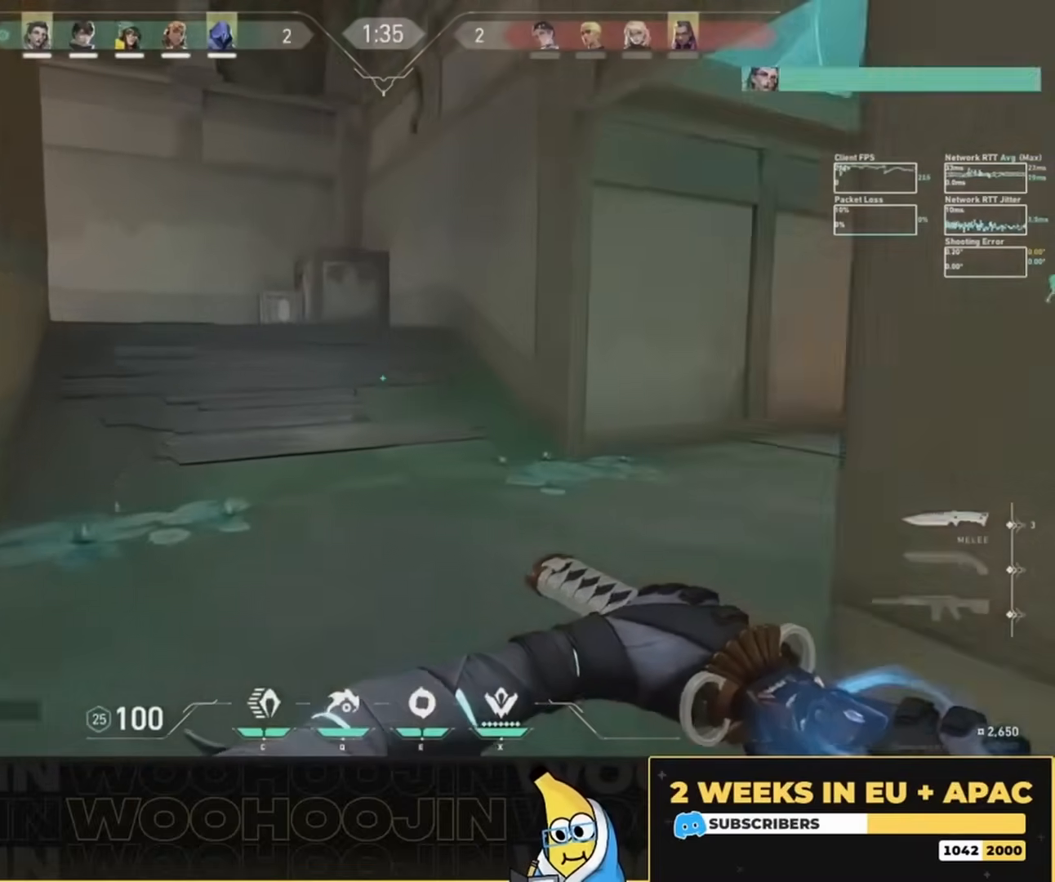
{"keys": ["w"], "mouse": ["left"], "events": [[50, "e", "down"], [150, "e", "up"], [183, "mouse_left", "down"]]}
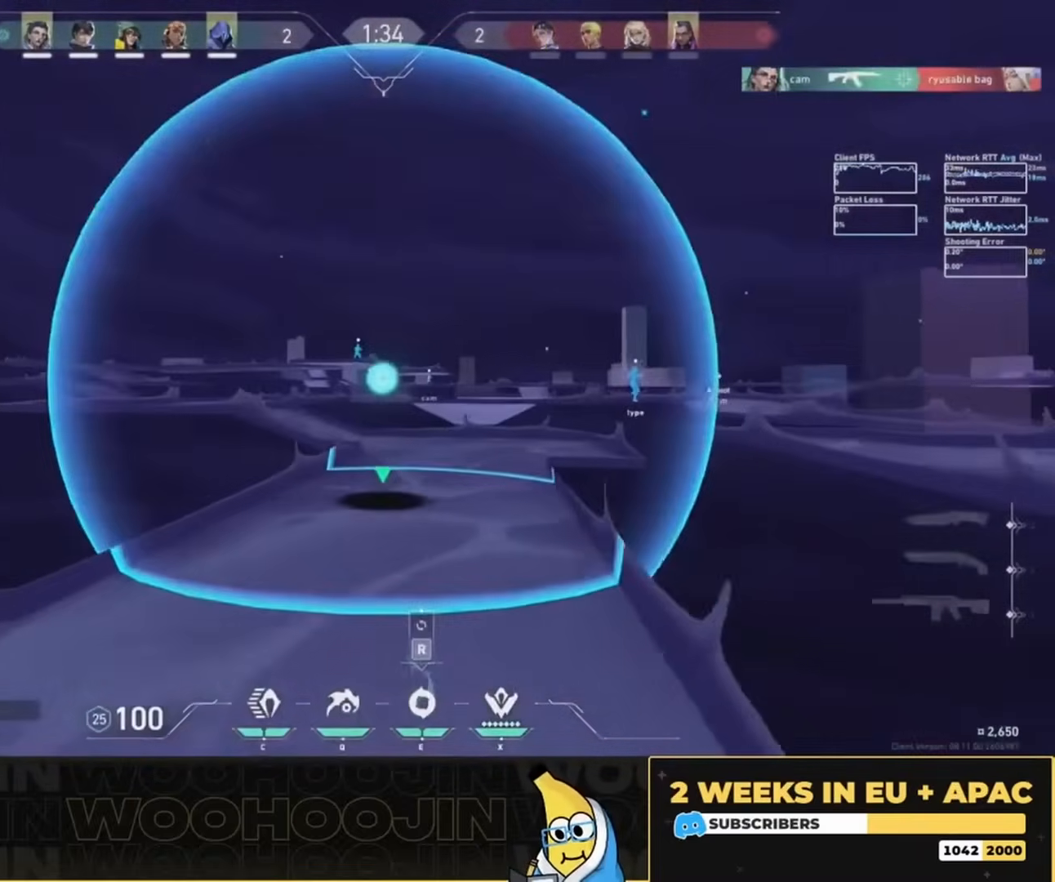
{"keys": ["w"], "mouse": [], "events": [[383, "mouse_left", "up"]]}
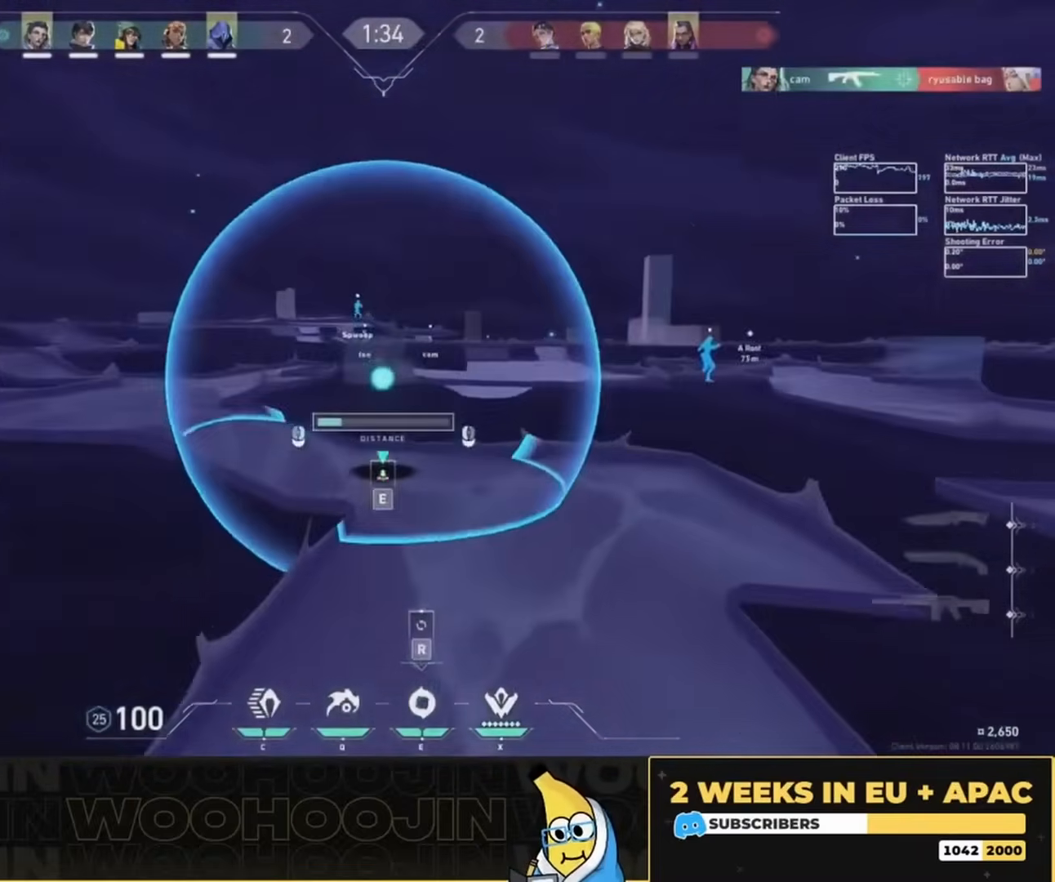
{"keys": ["w"], "mouse": [], "events": []}
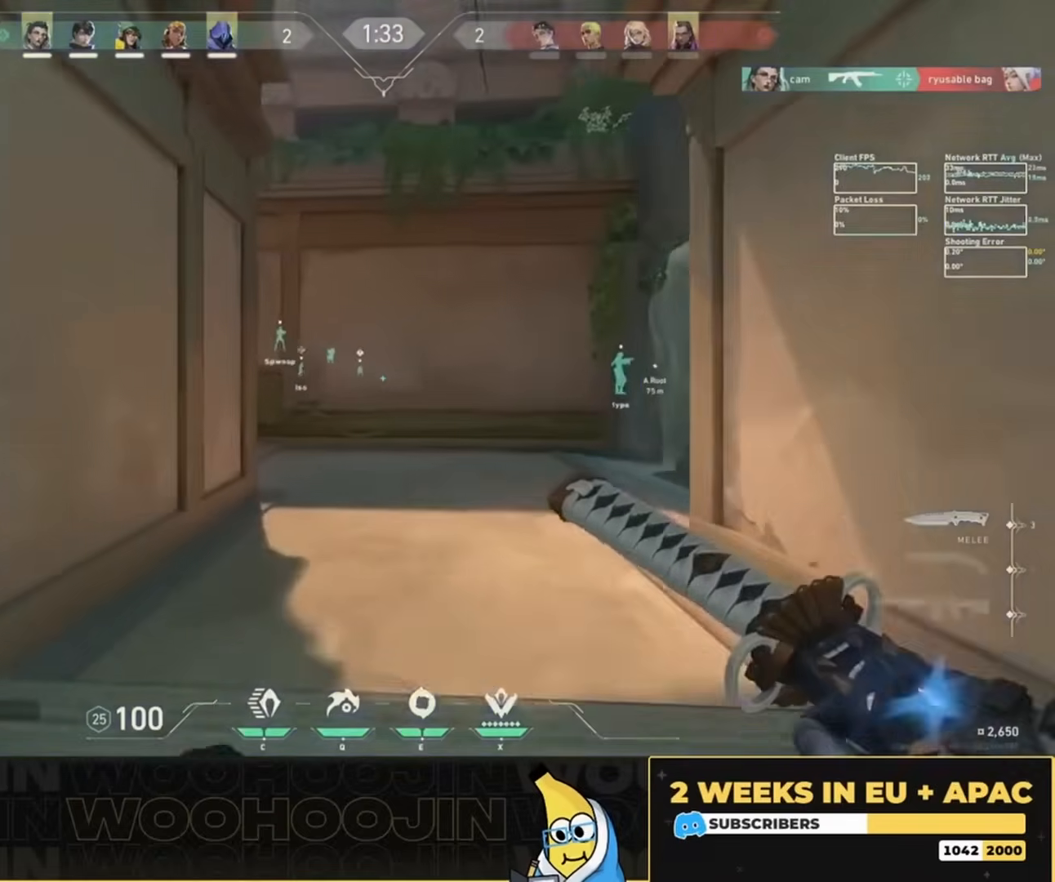
{"keys": [], "mouse": [], "events": [[317, "w", "up"]]}
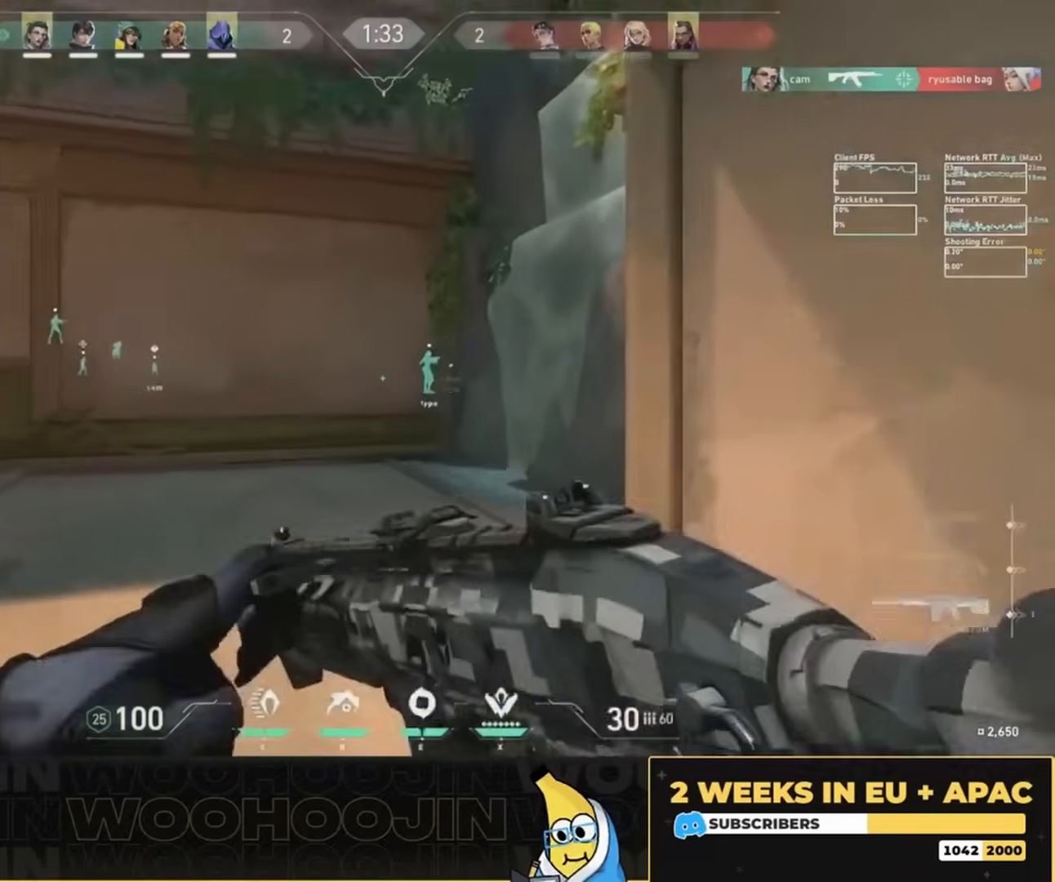
{"keys": ["a", "shift", "w"], "mouse": [], "events": [[150, "w", "down"], [250, "a", "down"], [483, "shift", "down"]]}
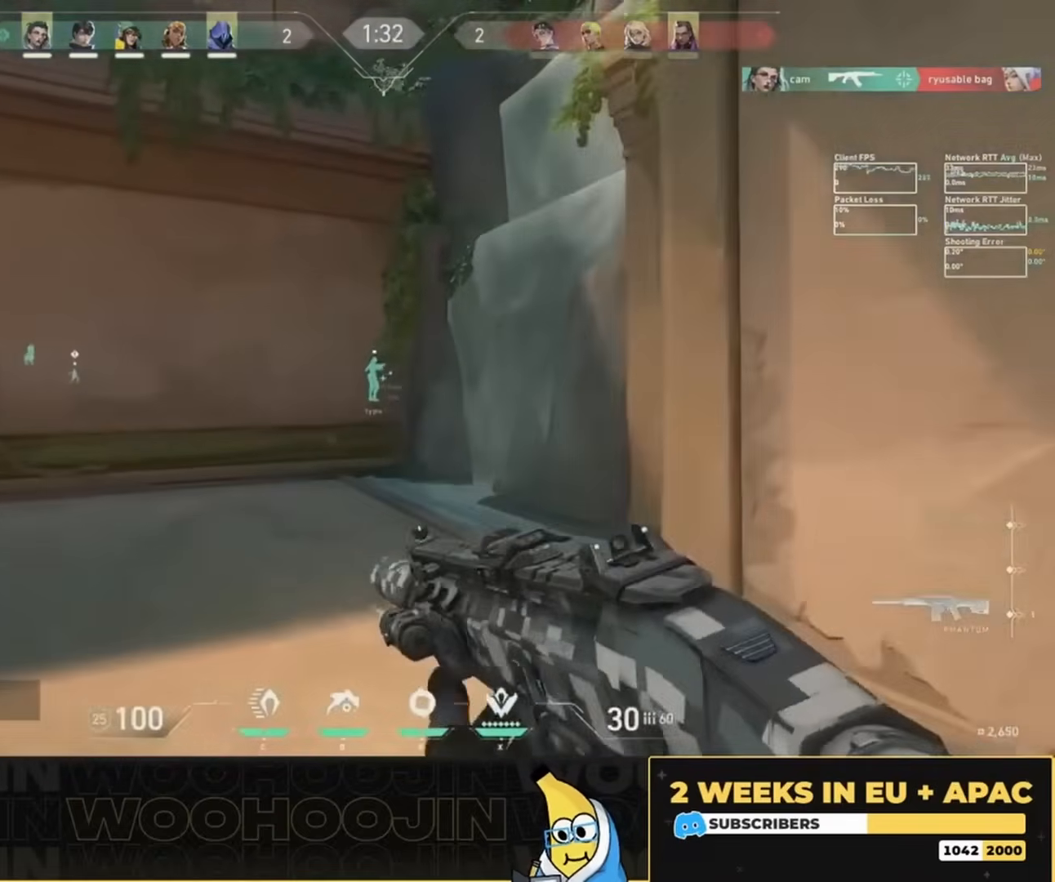
{"keys": ["a", "shift", "w"], "mouse": [], "events": []}
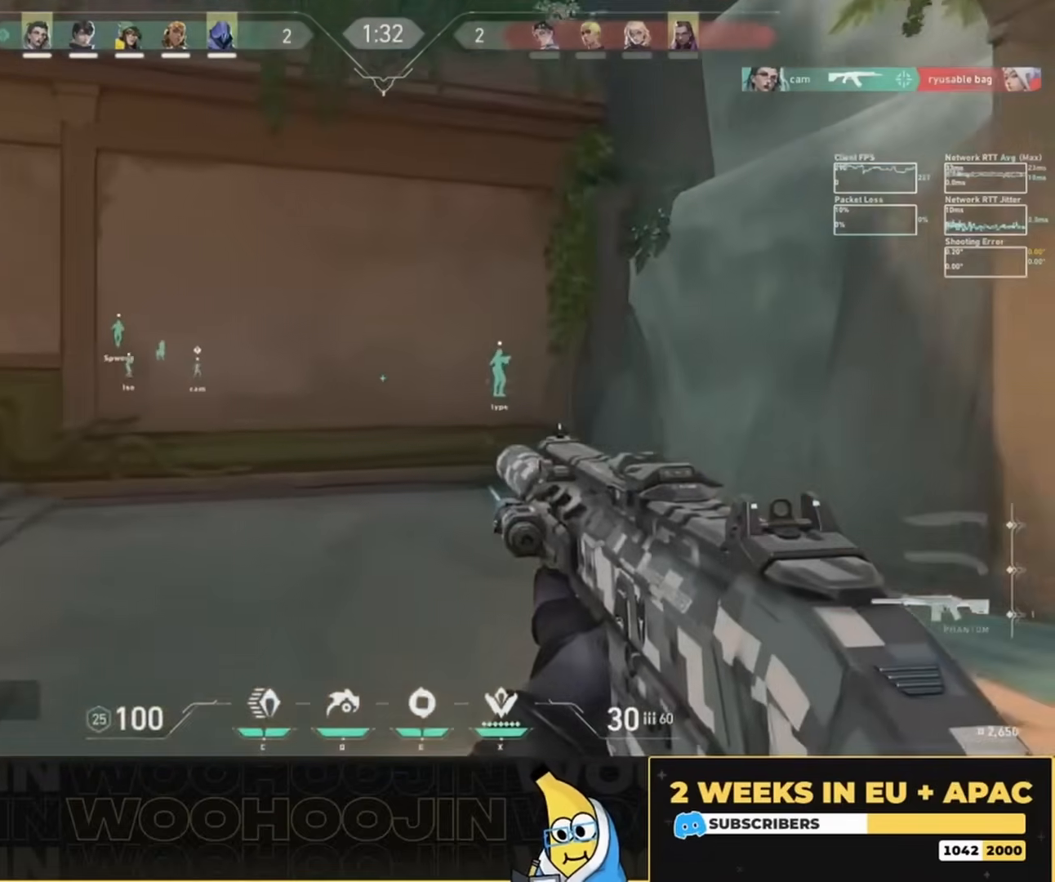
{"keys": ["shift", "w"], "mouse": [], "events": [[250, "a", "up"]]}
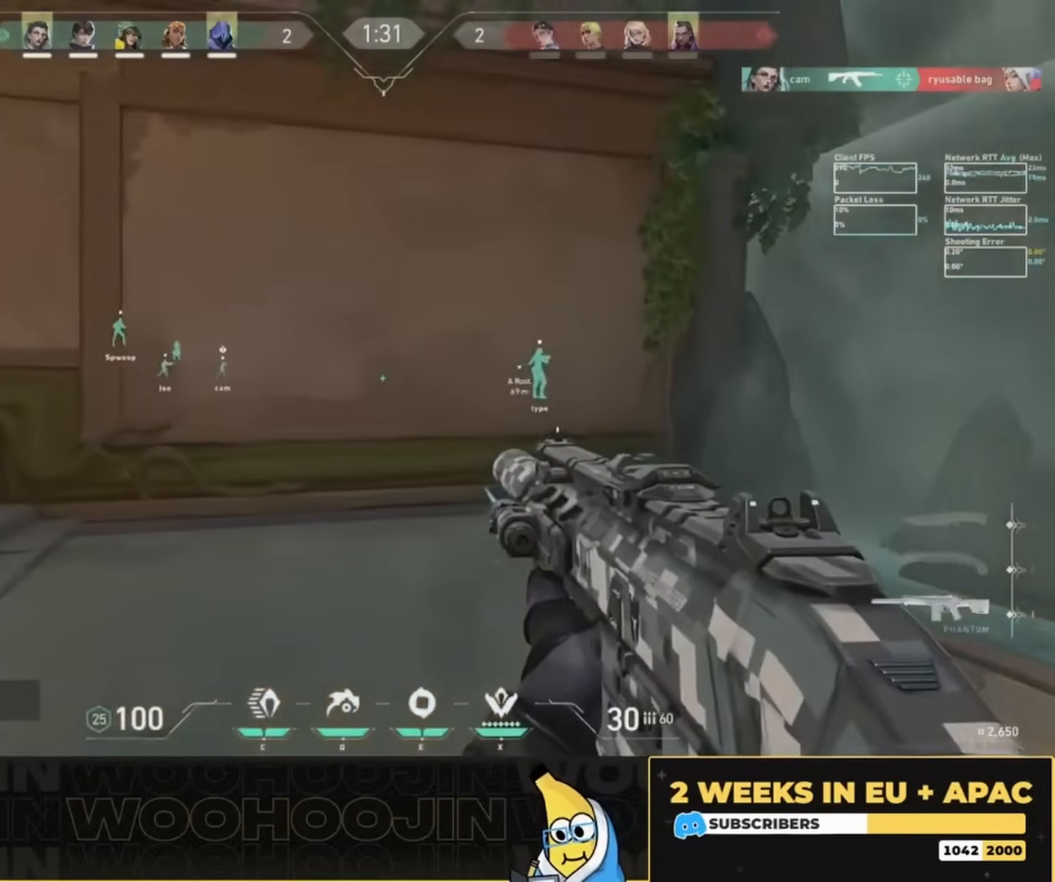
{"keys": ["a", "shift", "w"], "mouse": [], "events": [[50, "a", "down"]]}
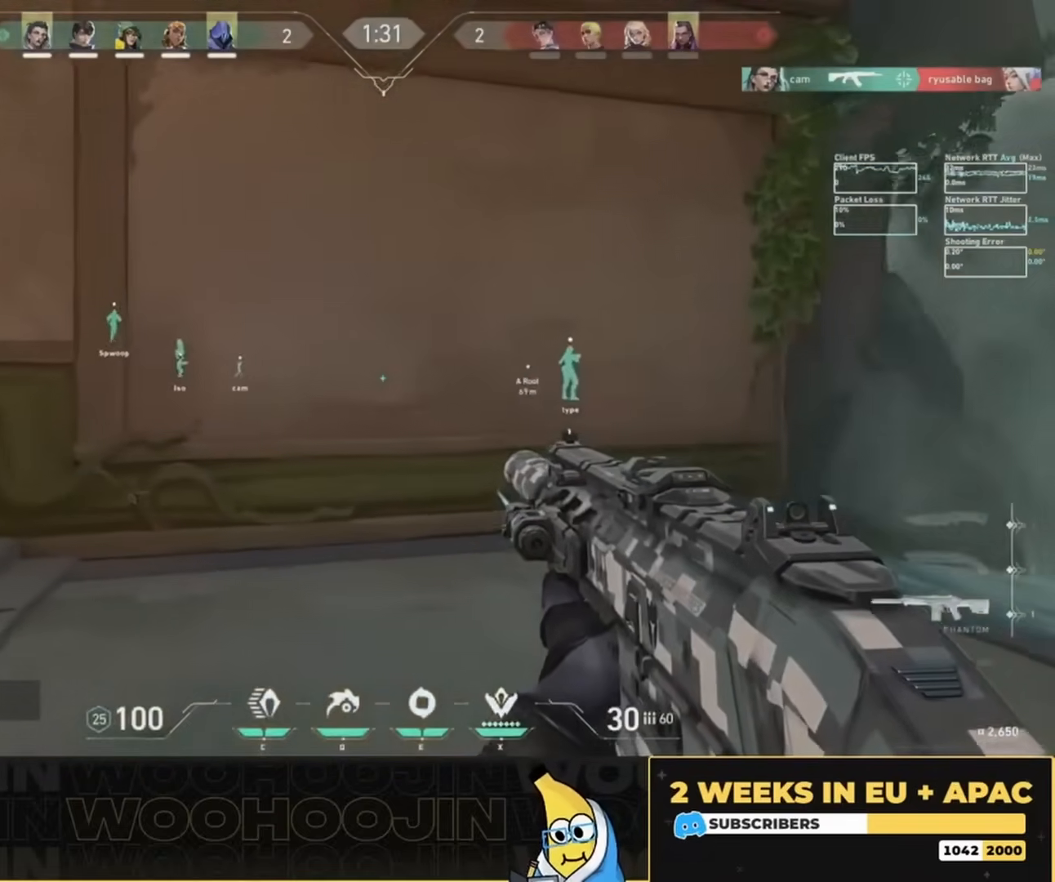
{"keys": ["a", "w"], "mouse": [], "events": [[83, "w", "up"], [183, "shift", "up"], [350, "w", "down"]]}
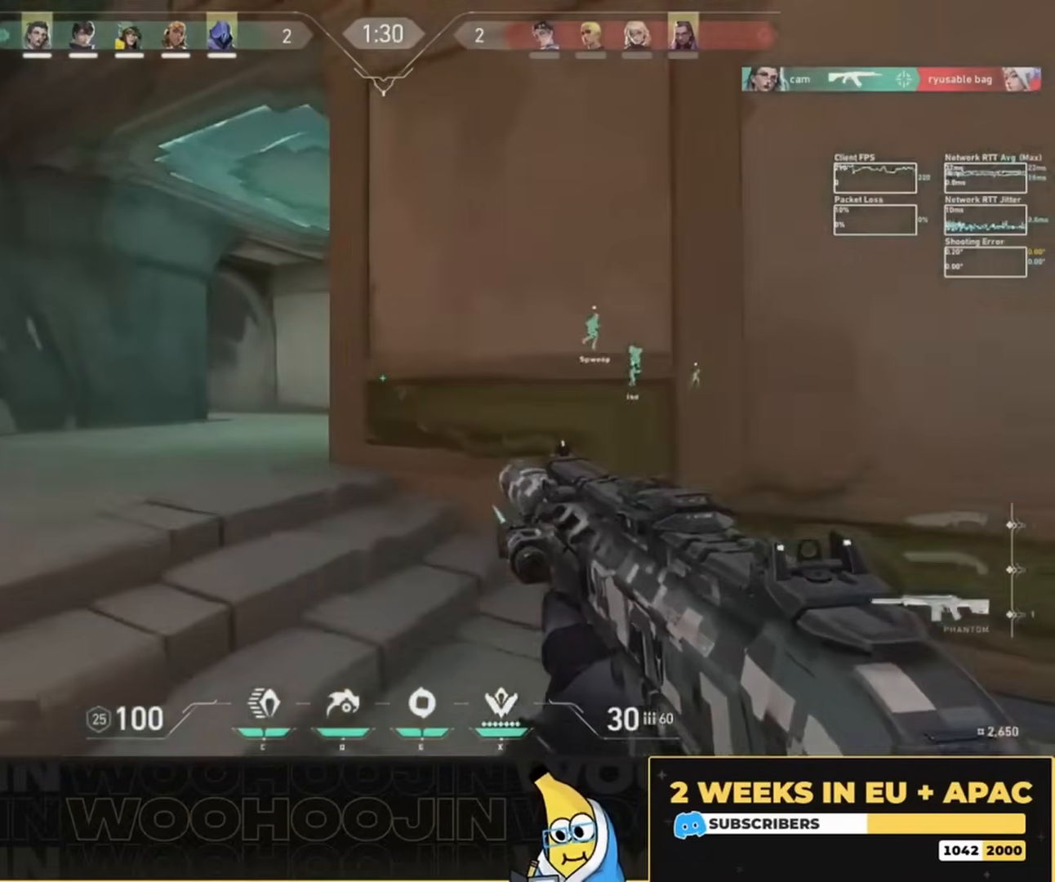
{"keys": ["a", "w"], "mouse": [], "events": []}
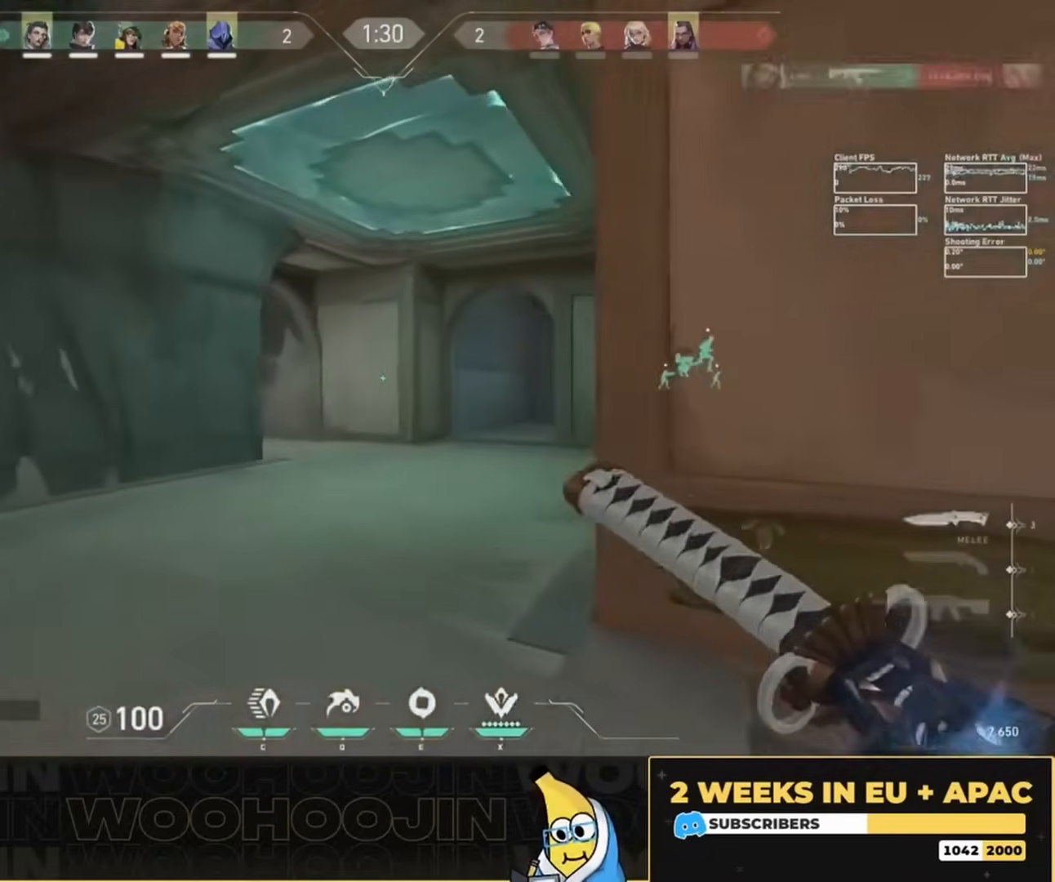
{"keys": ["a", "shift", "w"], "mouse": [], "events": [[117, "shift", "down"]]}
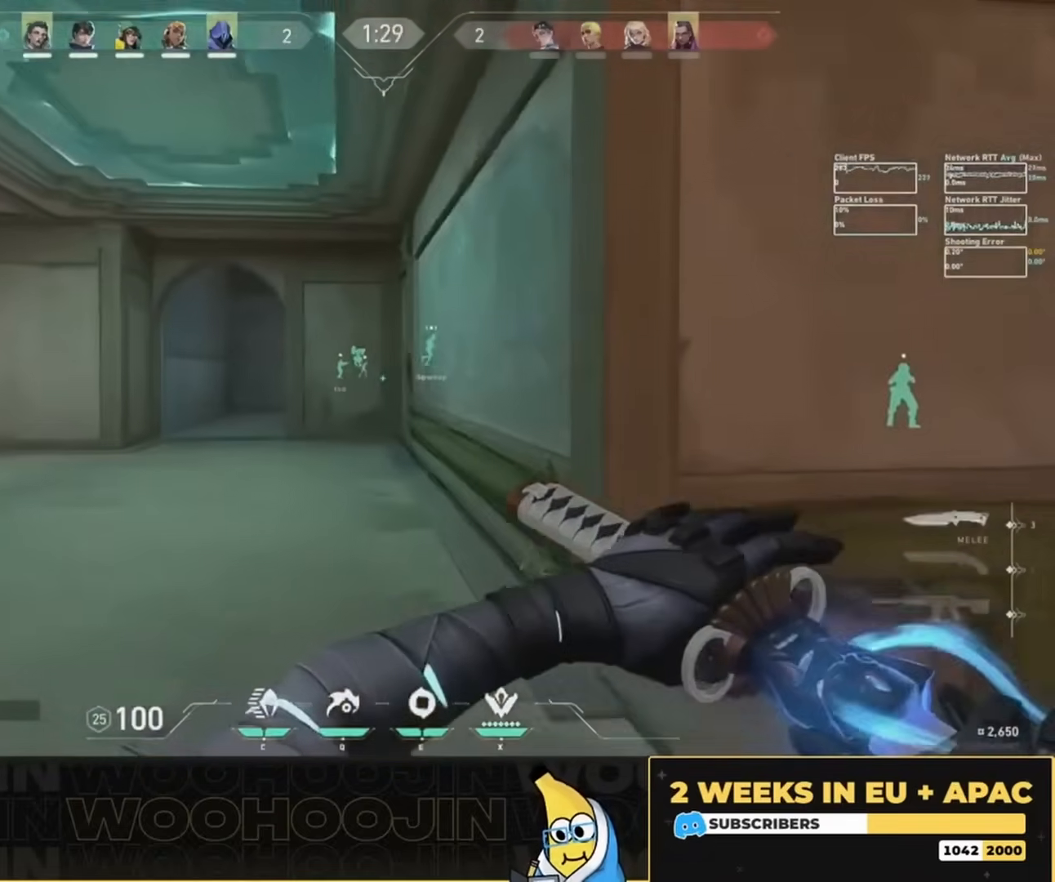
{"keys": ["d", "shift", "w"], "mouse": [], "events": [[117, "a", "up"], [350, "d", "down"]]}
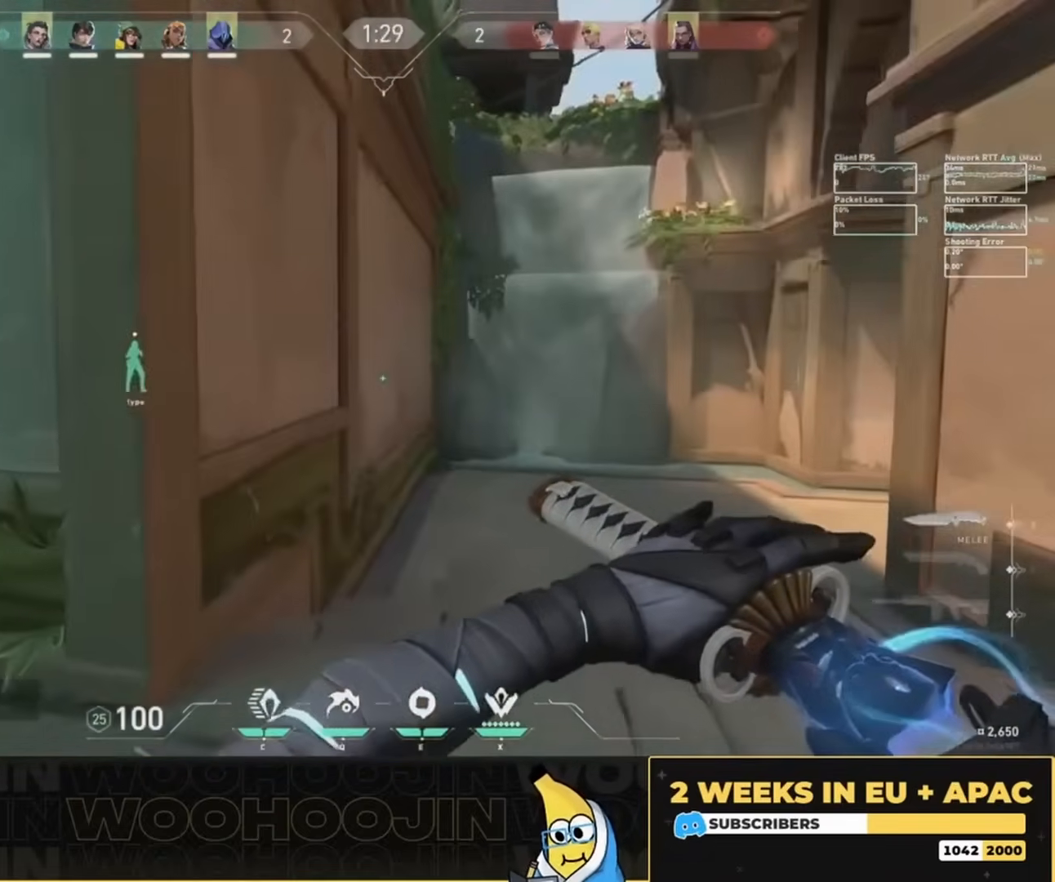
{"keys": ["shift", "w"], "mouse": [], "events": [[50, "d", "up"]]}
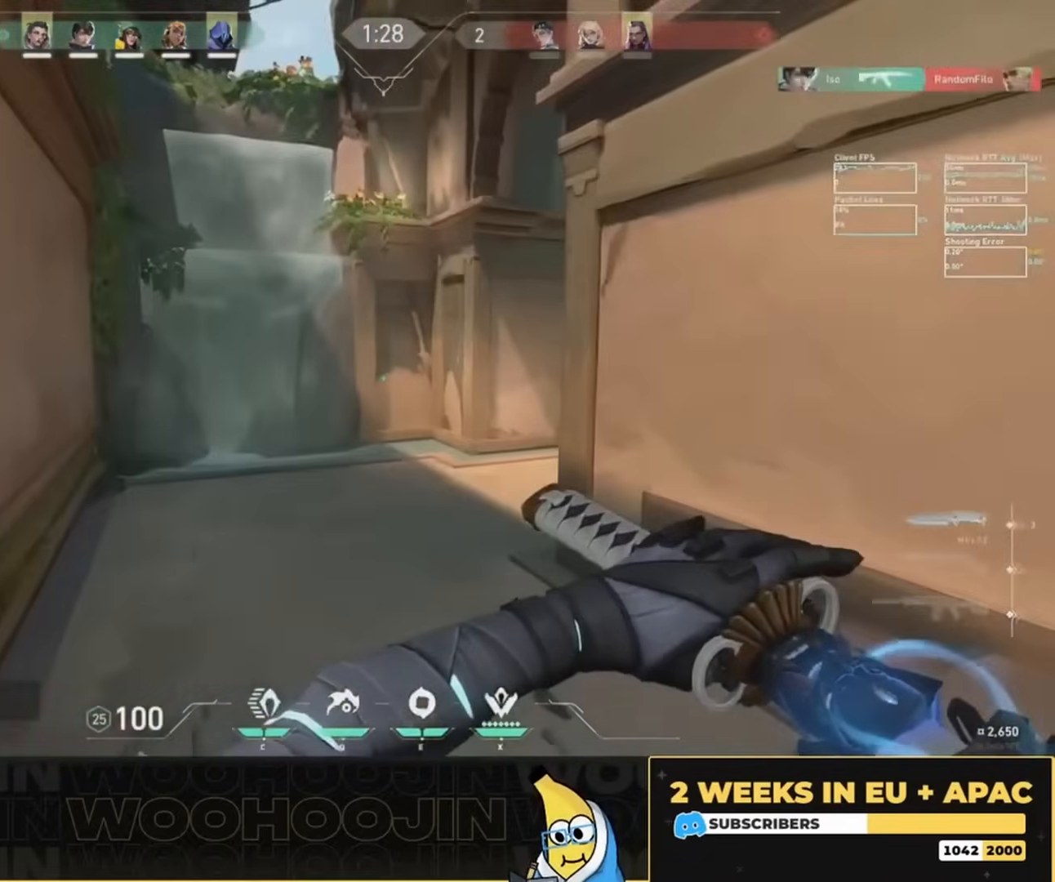
{"keys": ["shift", "w"], "mouse": [], "events": []}
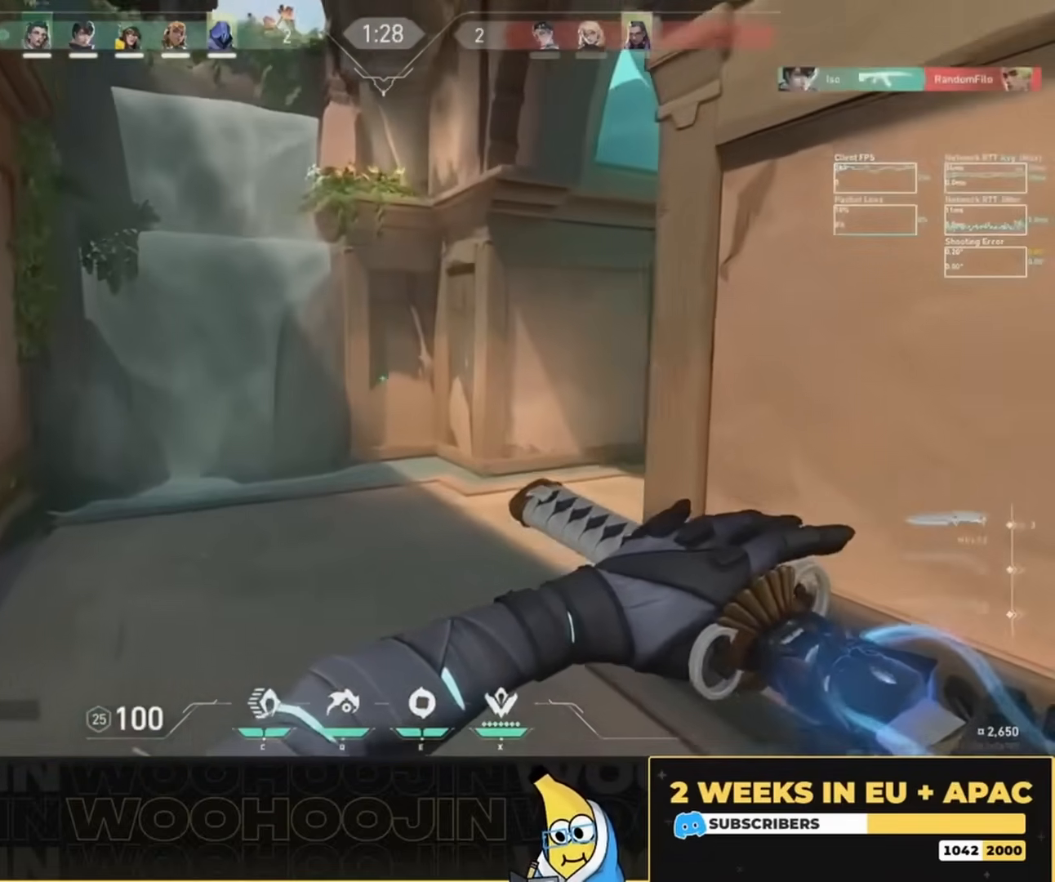
{"keys": ["shift", "w"], "mouse": [], "events": [[83, "d", "down"], [217, "d", "up"]]}
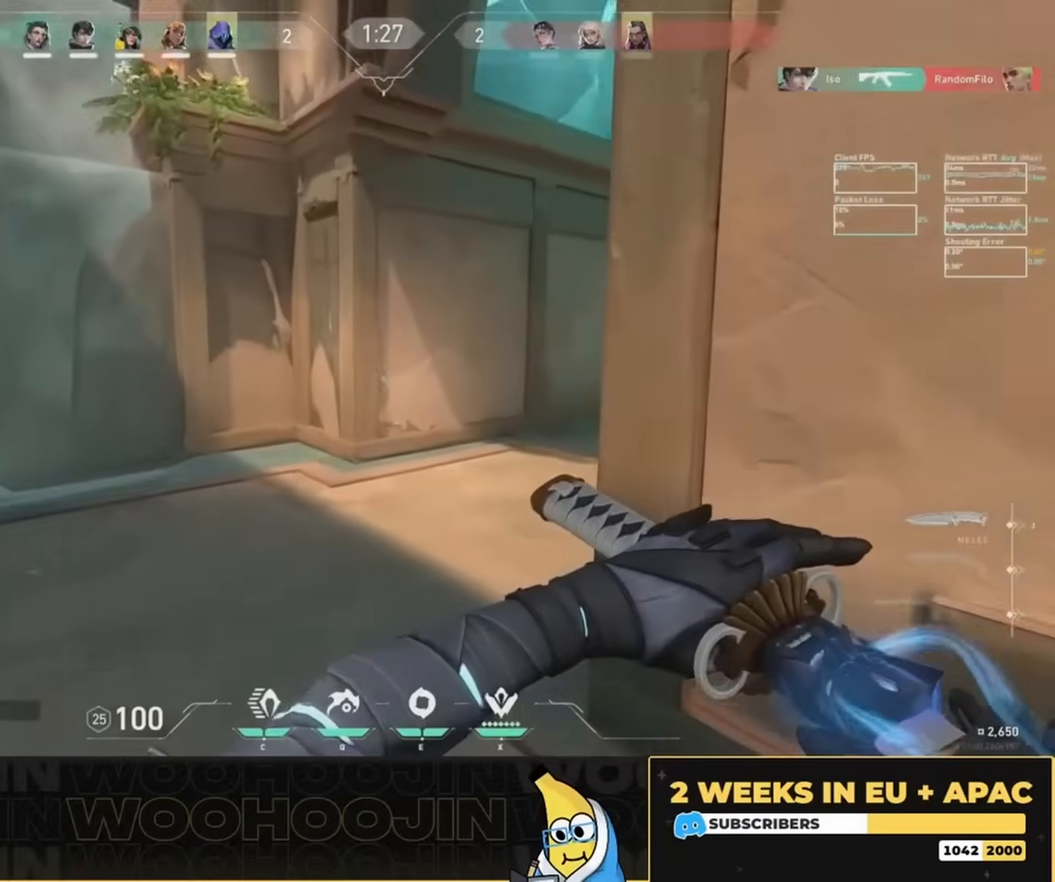
{"keys": ["shift", "w"], "mouse": [], "events": []}
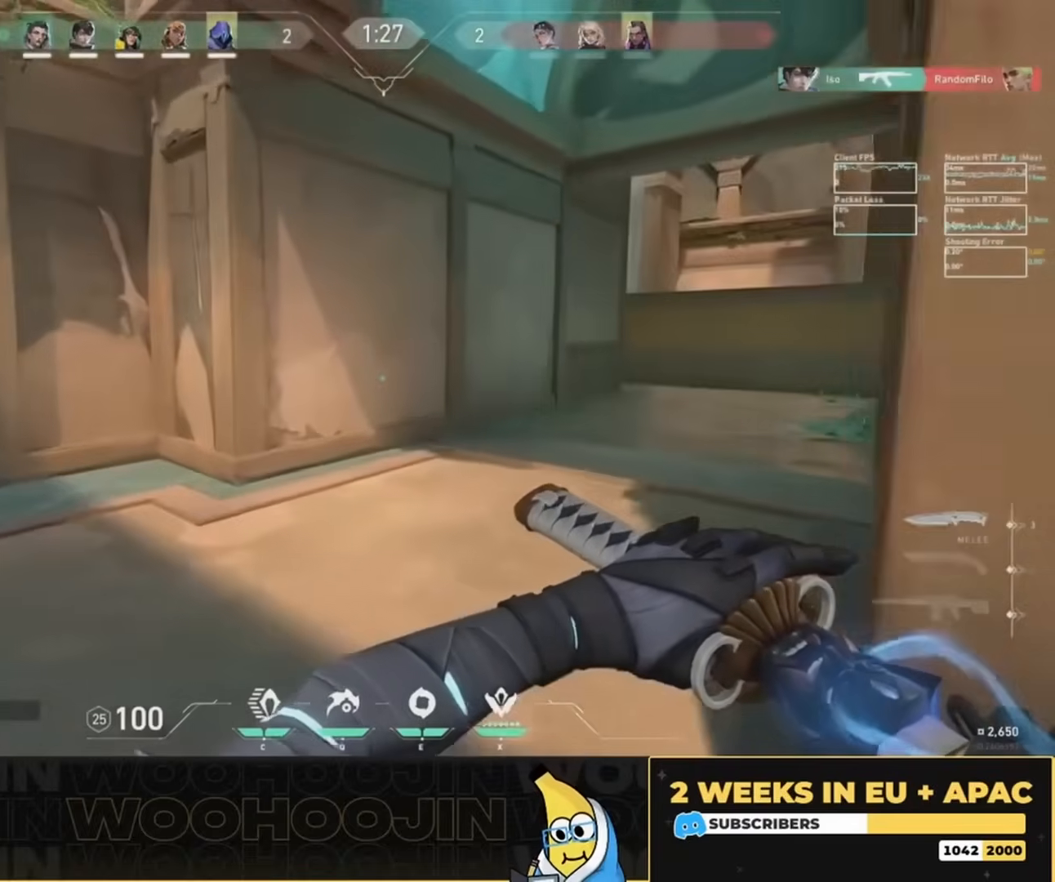
{"keys": ["w"], "mouse": [], "events": [[17, "d", "down"], [317, "d", "up"], [417, "w", "up"], [450, "shift", "up"], [483, "w", "down"]]}
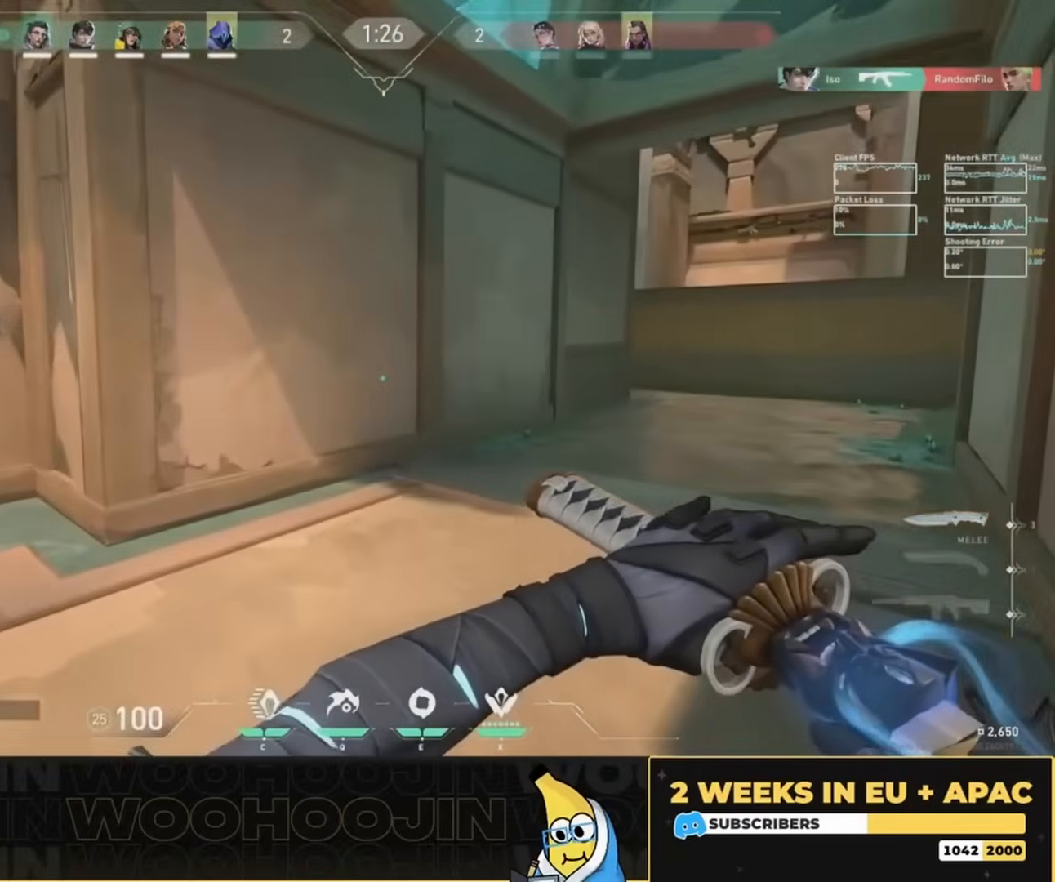
{"keys": ["d", "shift", "w"], "mouse": [], "events": [[50, "d", "down"], [350, "shift", "down"]]}
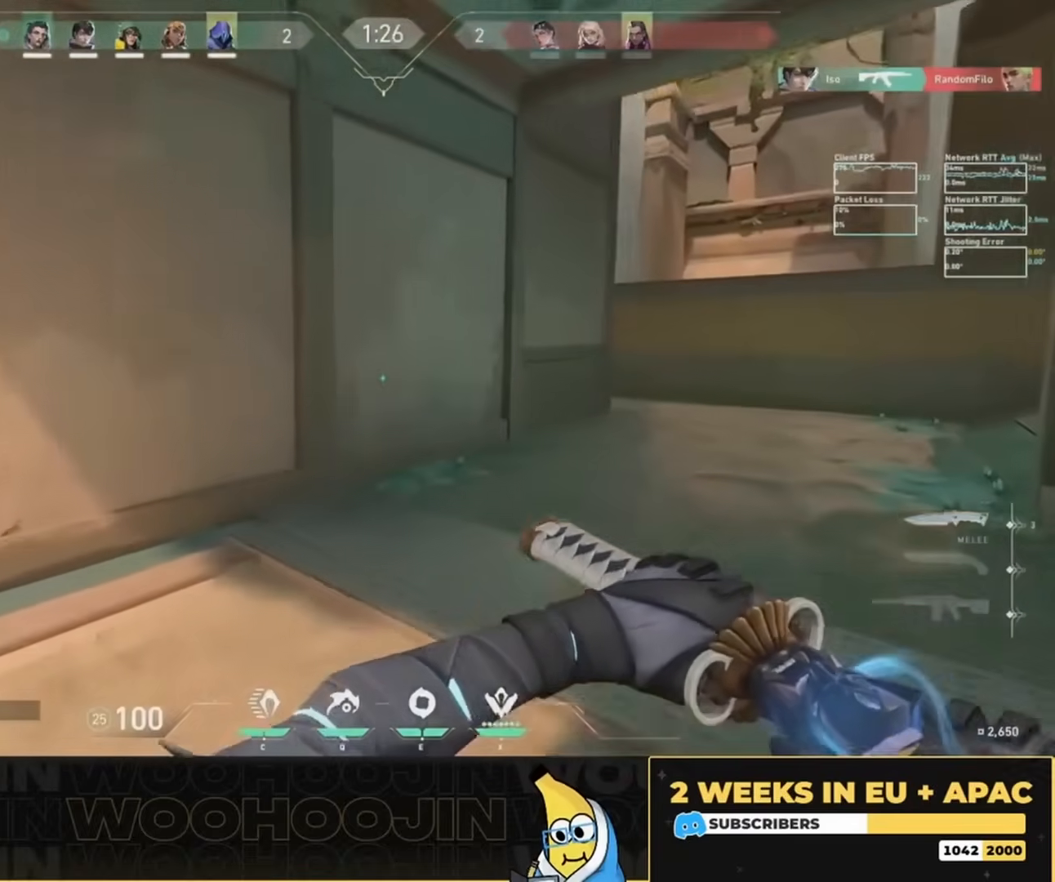
{"keys": ["d", "shift", "w"], "mouse": [], "events": []}
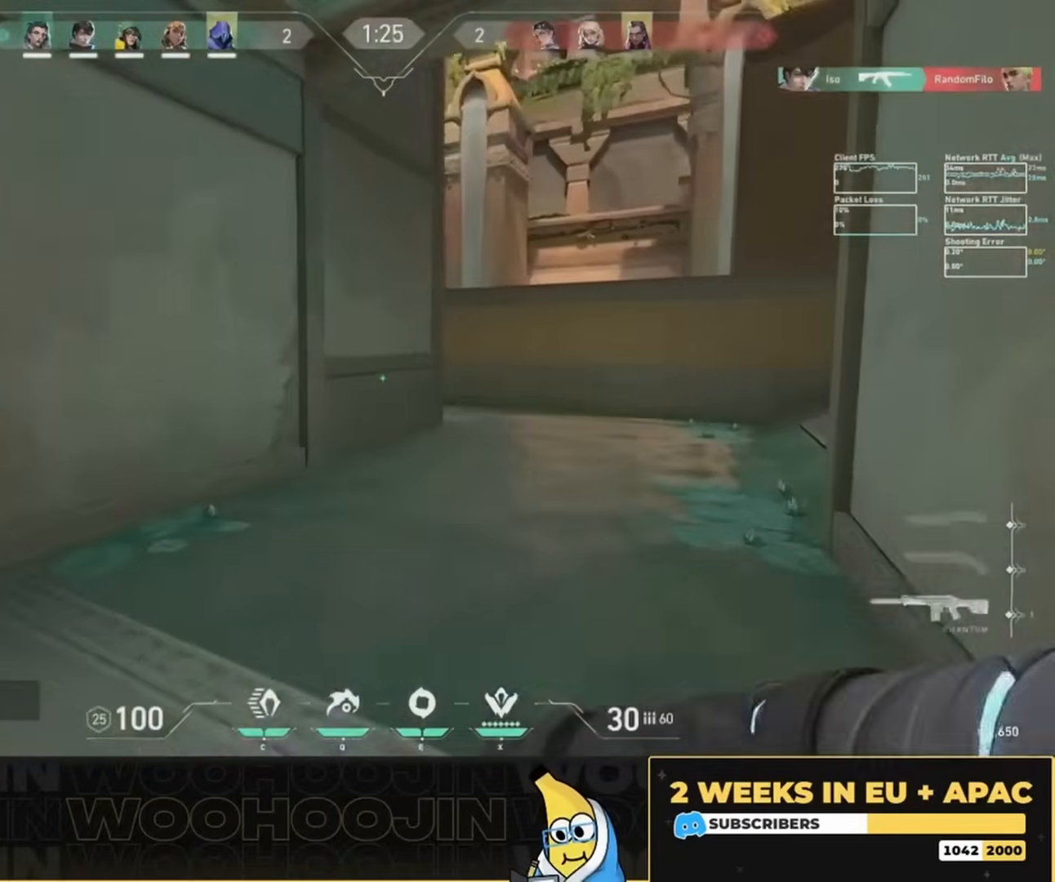
{"keys": ["d", "shift", "space", "w"], "mouse": [], "events": [[350, "space", "down"]]}
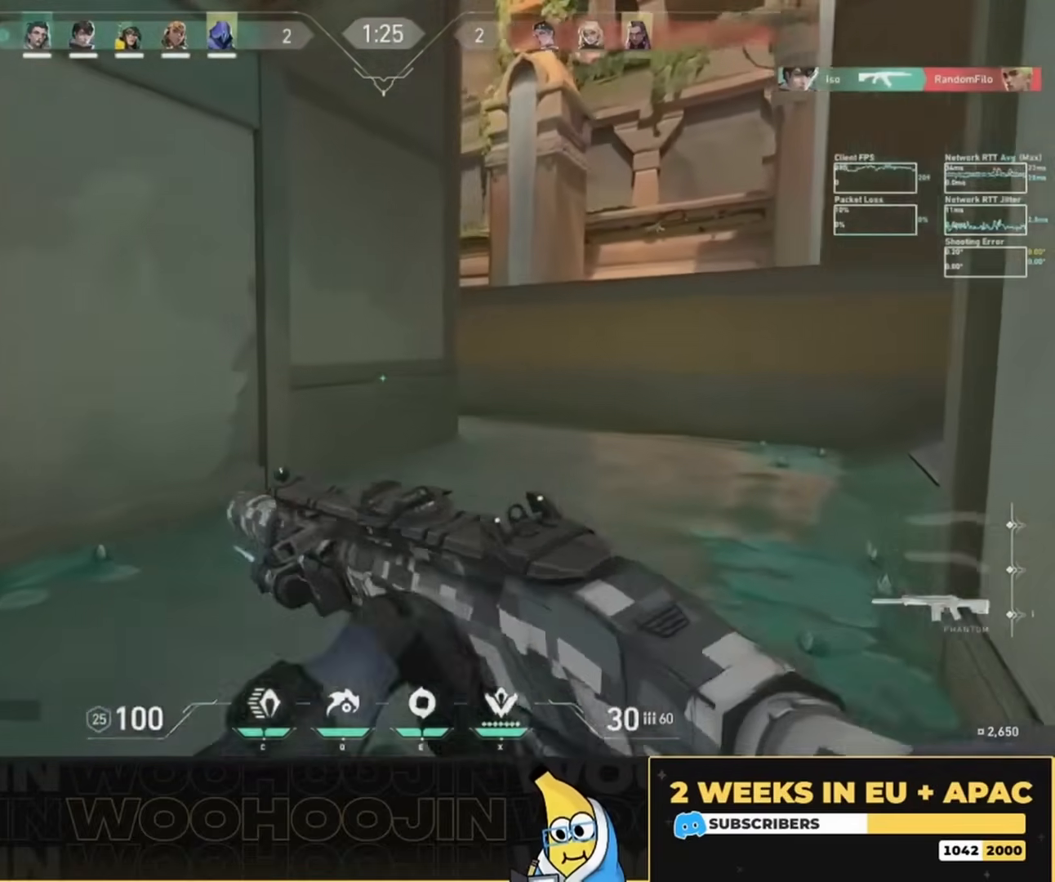
{"keys": ["d", "shift", "space", "w"], "mouse": [], "events": []}
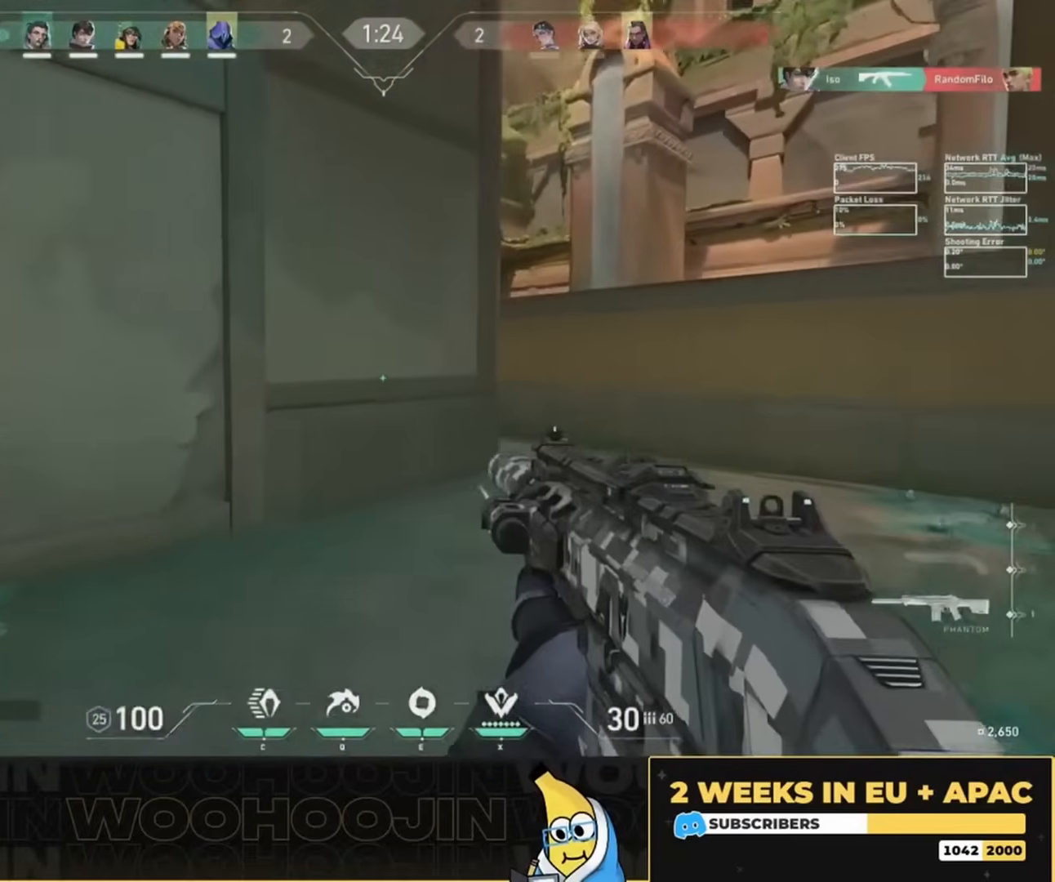
{"keys": ["d", "shift", "space", "w"], "mouse": [], "events": []}
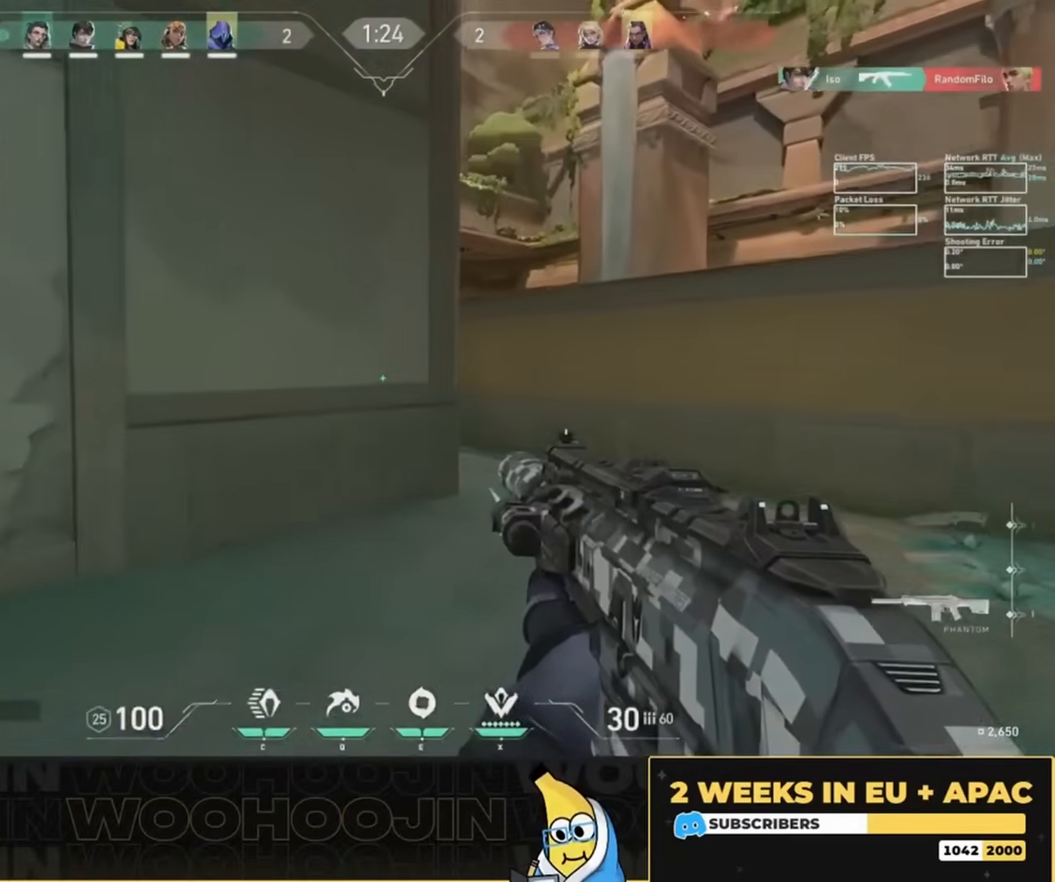
{"keys": ["d", "shift", "w"], "mouse": [], "events": [[250, "space", "up"]]}
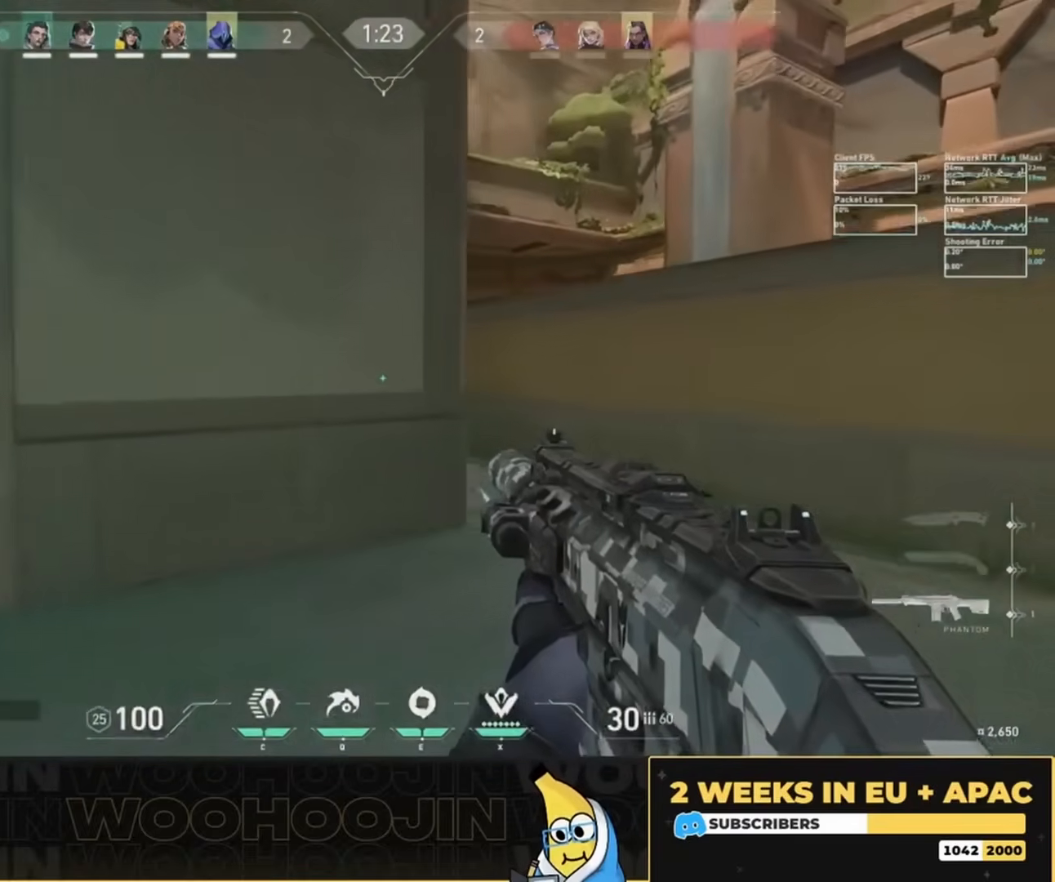
{"keys": ["d", "shift"], "mouse": [], "events": [[417, "w", "up"]]}
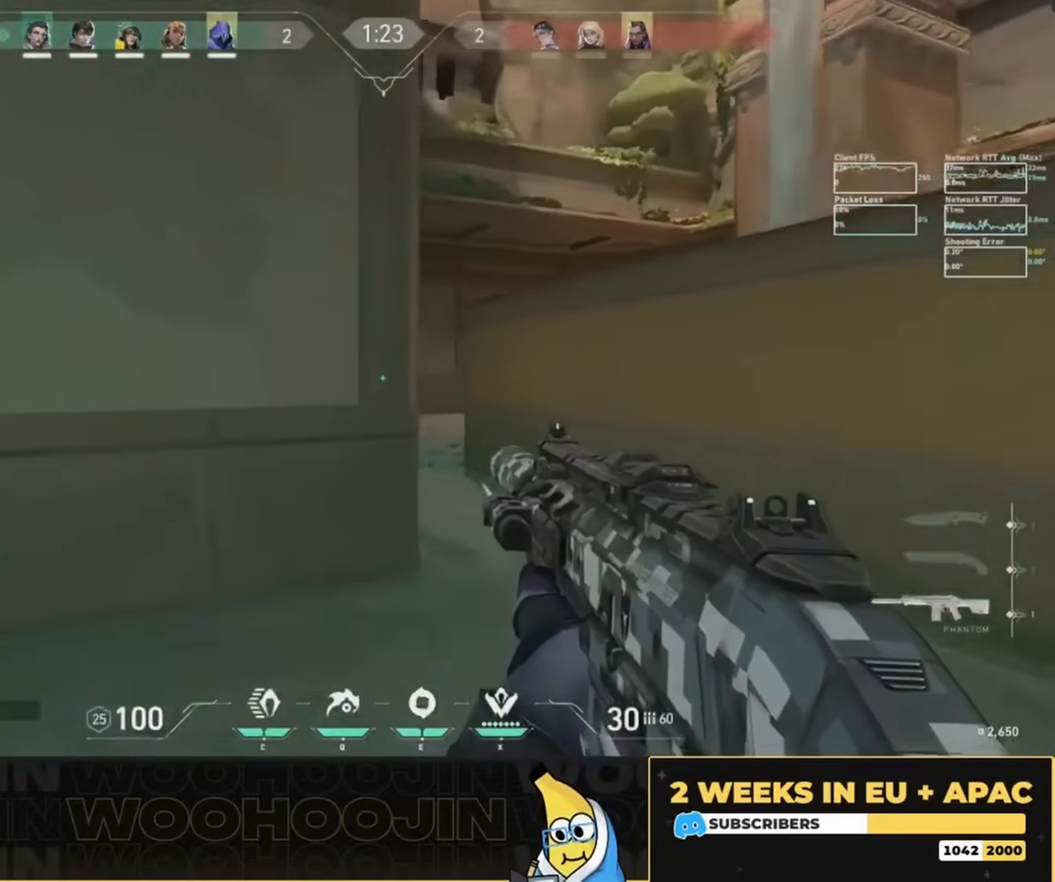
{"keys": ["s", "shift"], "mouse": [], "events": [[117, "s", "down"], [350, "d", "up"]]}
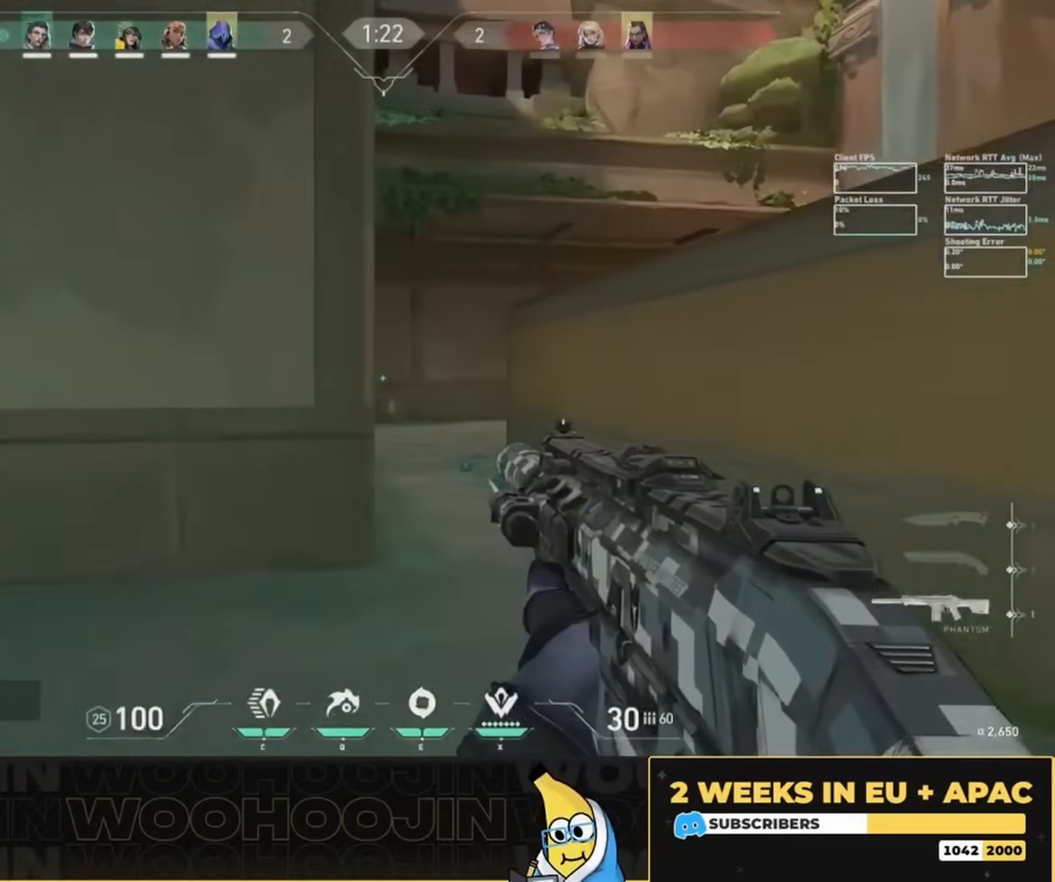
{"keys": ["s", "shift"], "mouse": [], "events": [[250, "d", "down"], [417, "d", "up"]]}
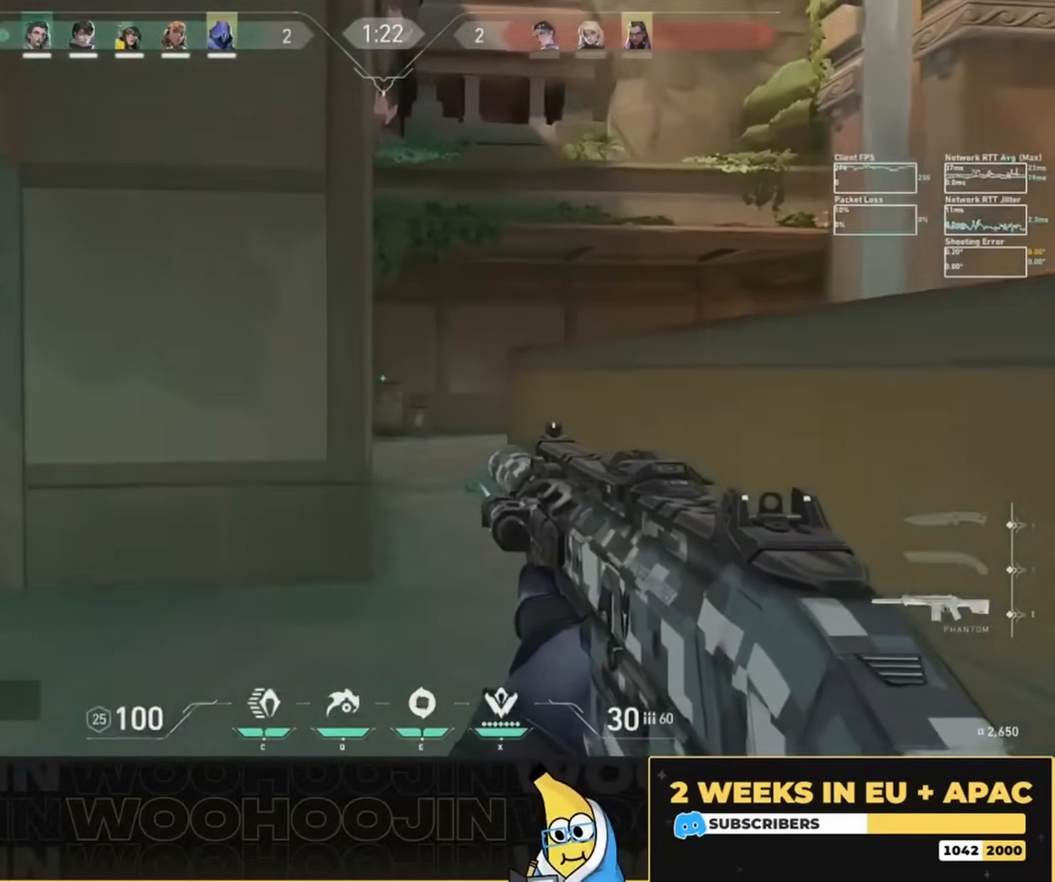
{"keys": ["d", "s", "shift"], "mouse": [], "events": [[50, "d", "down"], [117, "d", "up"], [350, "d", "down"]]}
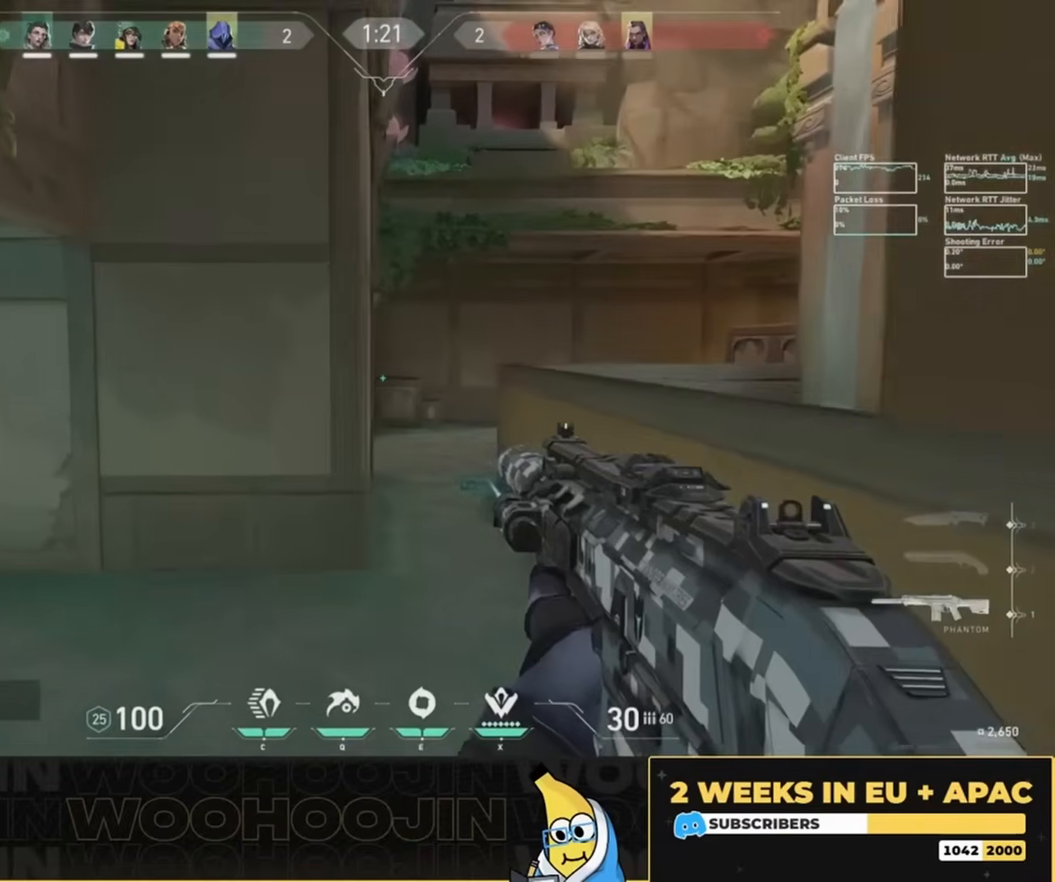
{"keys": ["d", "s", "shift"], "mouse": [], "events": [[50, "d", "up"], [283, "d", "down"]]}